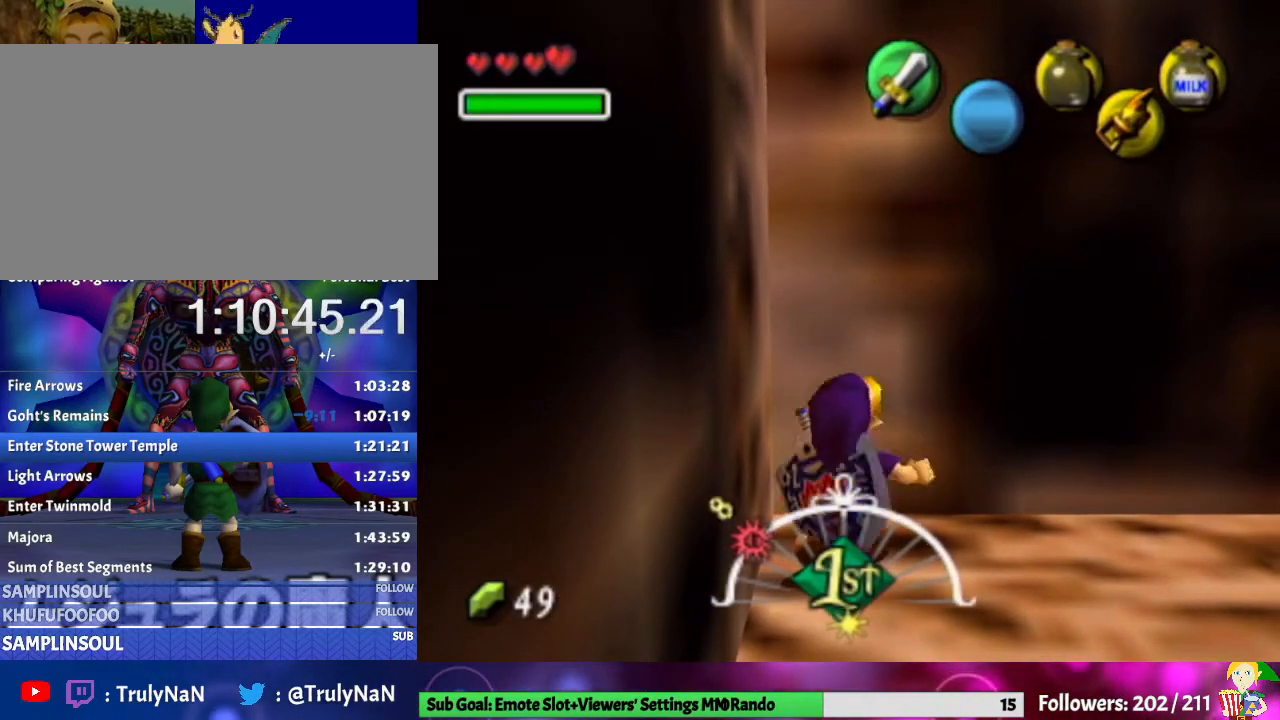
Gameplay with a controller (Nintendo layout); each line is a JSON object with the inputs held at the frame after it. "events" lists button and stick changes between this image and that frame as [ms after this image, input, new state], when the widget could be followed in between. Not read: L3 R1 R3 START.
{"buttons": [], "left_stick": "down-right", "right_stick": "center", "events": []}
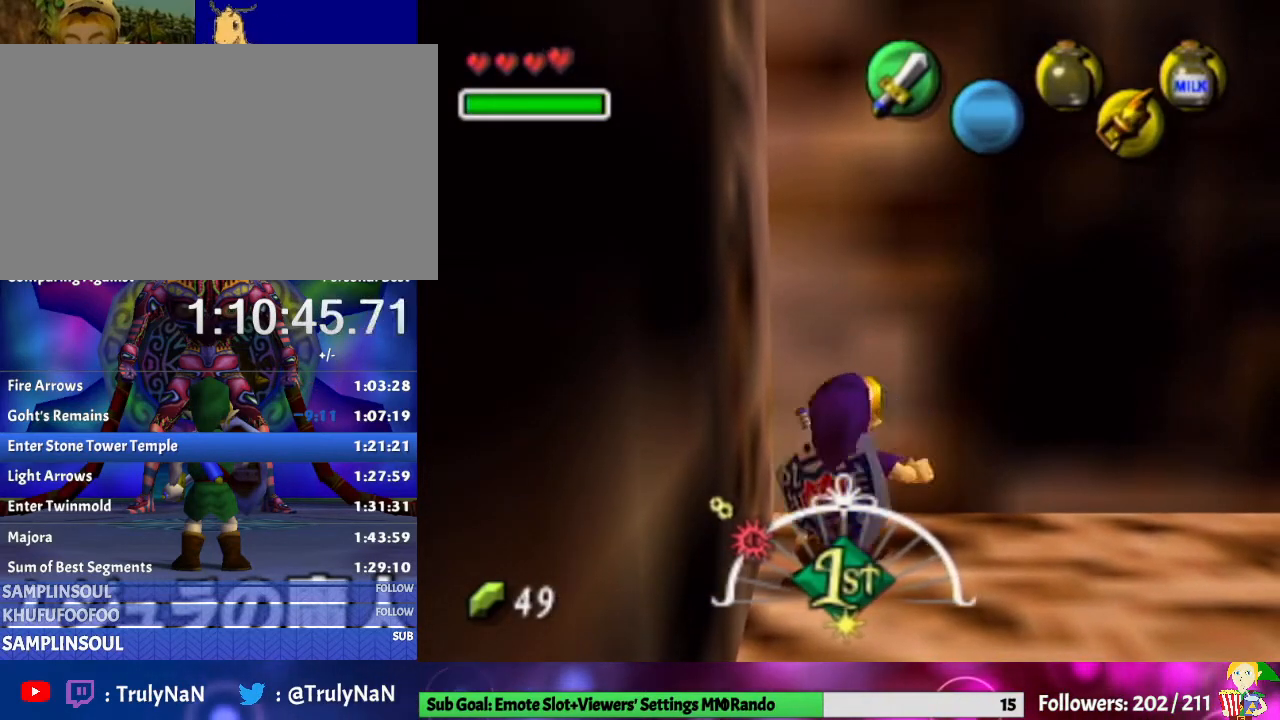
{"buttons": [], "left_stick": "down-right", "right_stick": "center", "events": []}
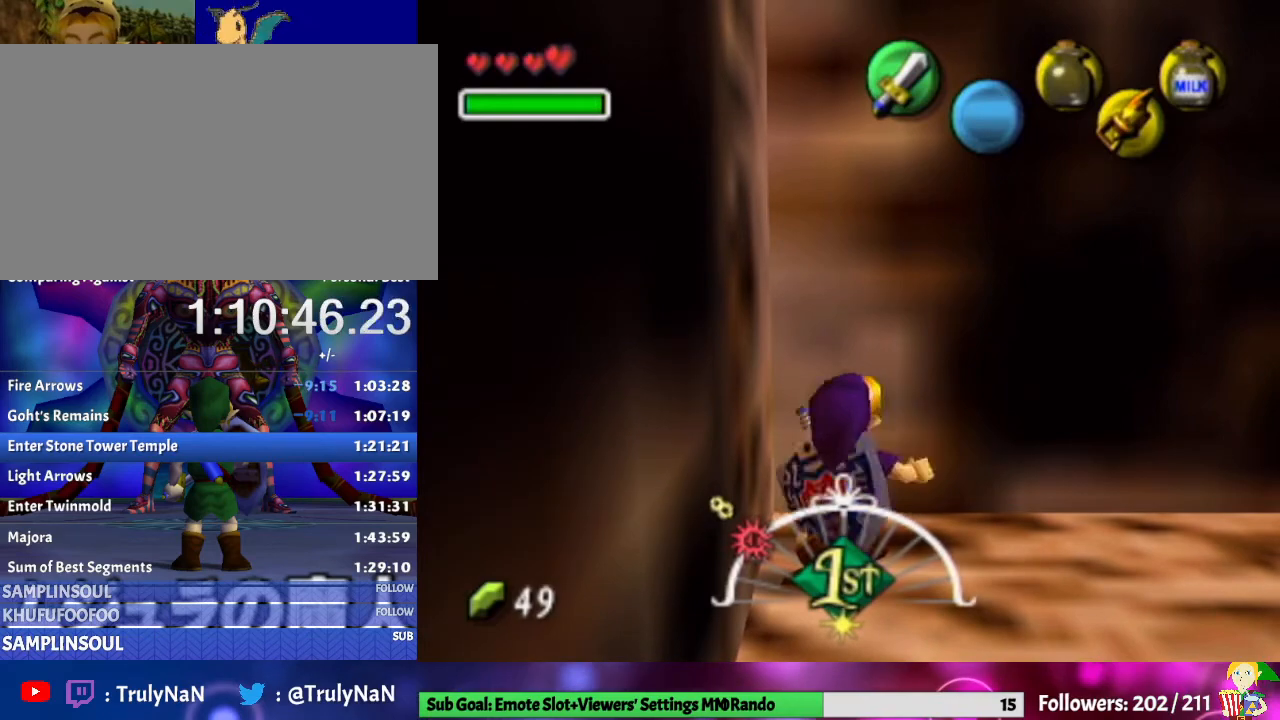
{"buttons": [], "left_stick": "down-right", "right_stick": "center", "events": []}
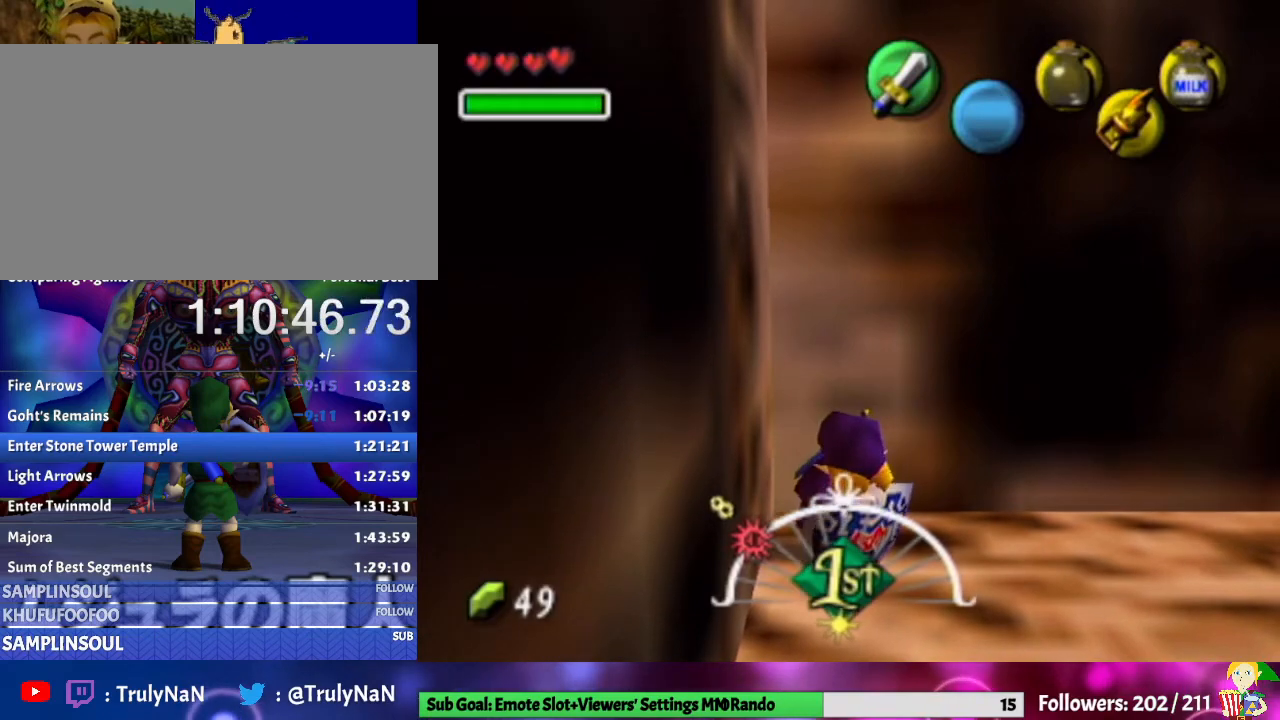
{"buttons": [], "left_stick": "up-left", "right_stick": "center", "events": [[67, "left_stick", "center"], [233, "left_stick", "up"], [300, "left_stick", "up-left"]]}
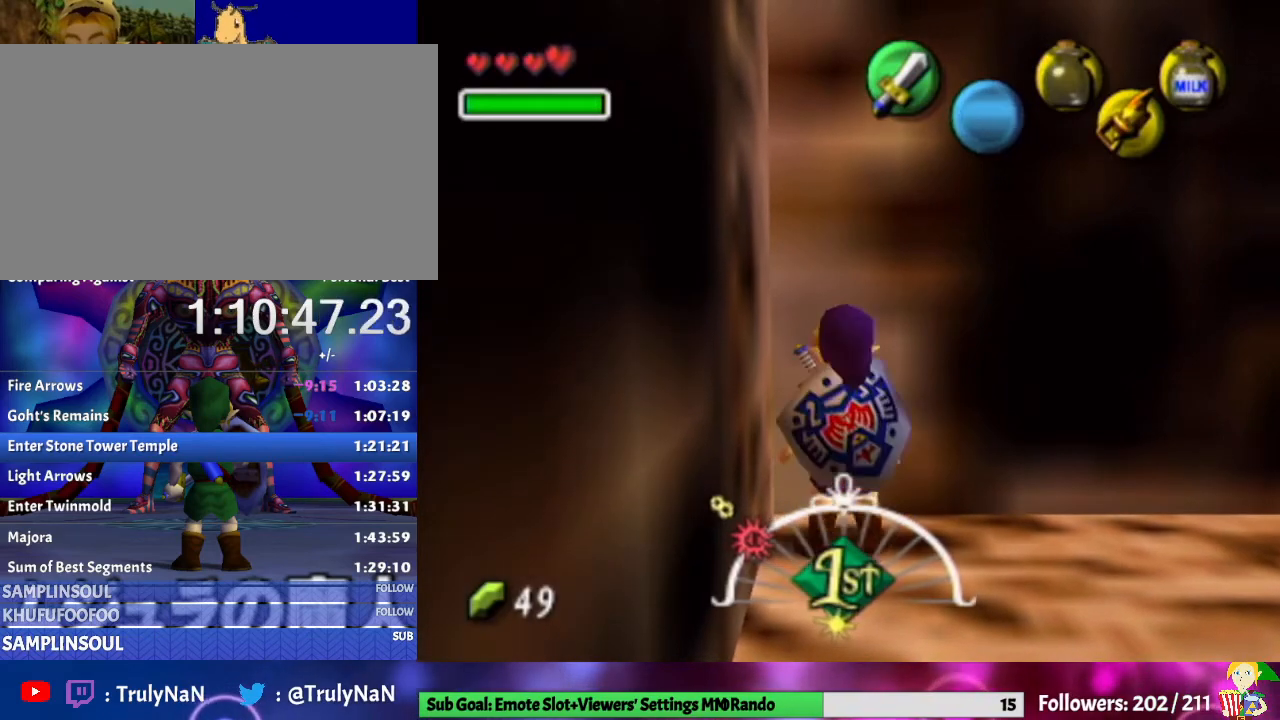
{"buttons": ["L1"], "left_stick": "center", "right_stick": "center", "events": [[233, "left_stick", "up"], [433, "L1", "down"], [500, "left_stick", "center"]]}
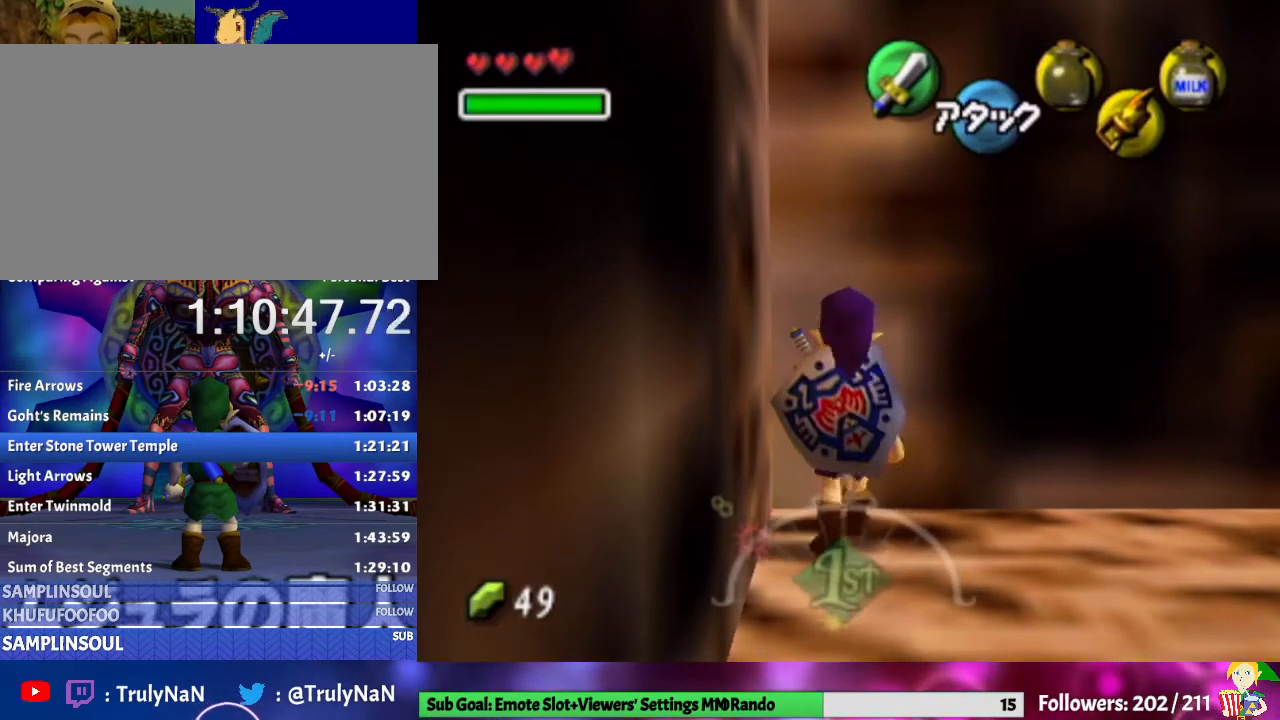
{"buttons": [], "left_stick": "down-right", "right_stick": "center", "events": [[233, "L1", "up"], [400, "left_stick", "down-right"]]}
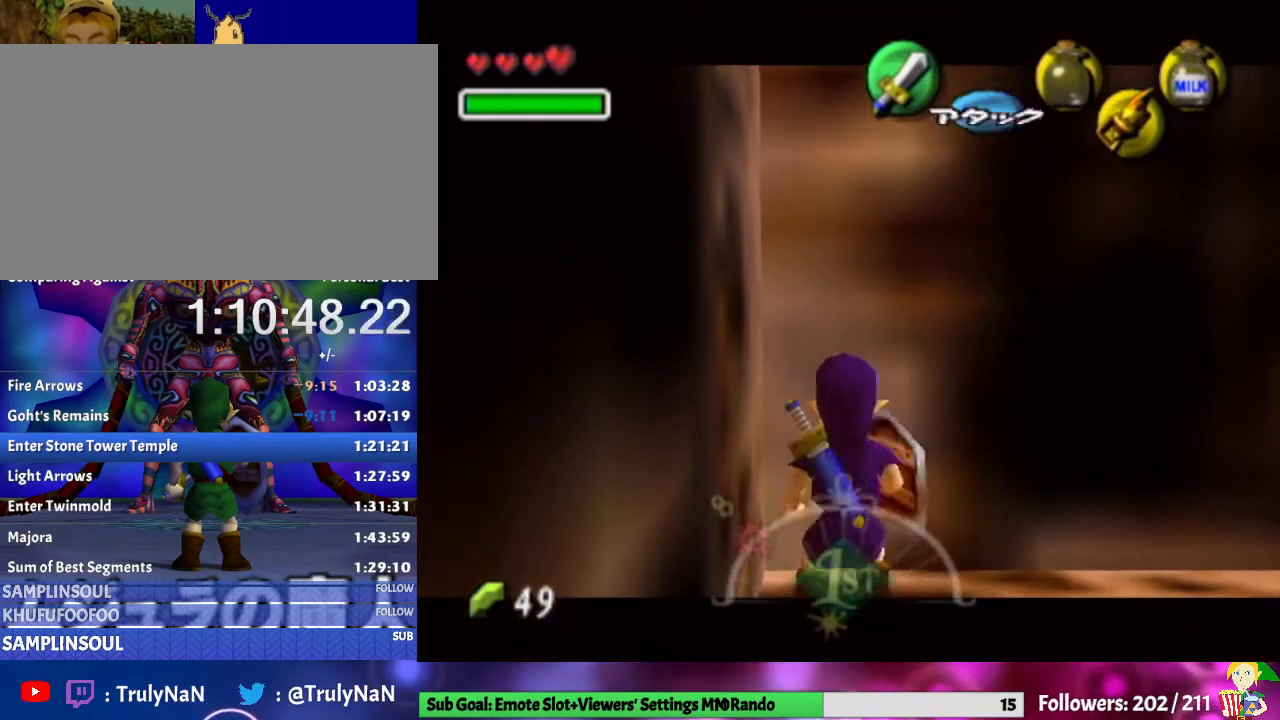
{"buttons": [], "left_stick": "down-right", "right_stick": "center", "events": []}
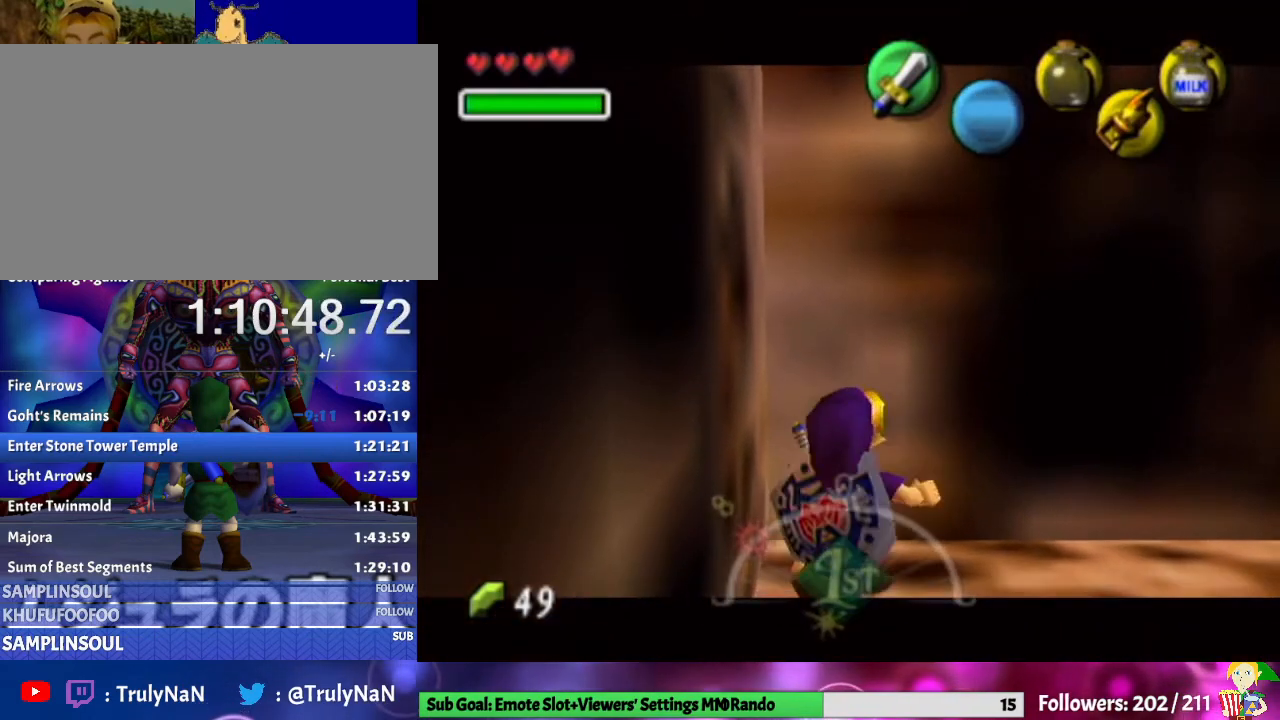
{"buttons": [], "left_stick": "down-right", "right_stick": "center", "events": []}
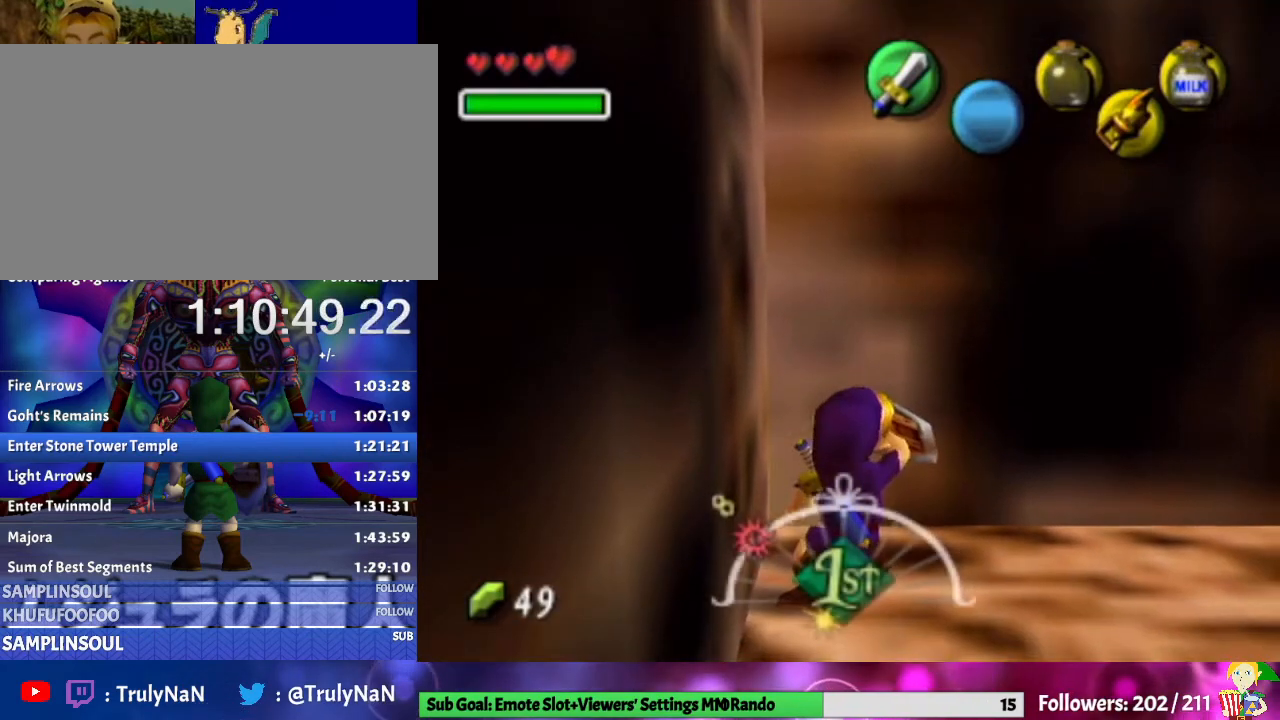
{"buttons": [], "left_stick": "down-right", "right_stick": "center", "events": []}
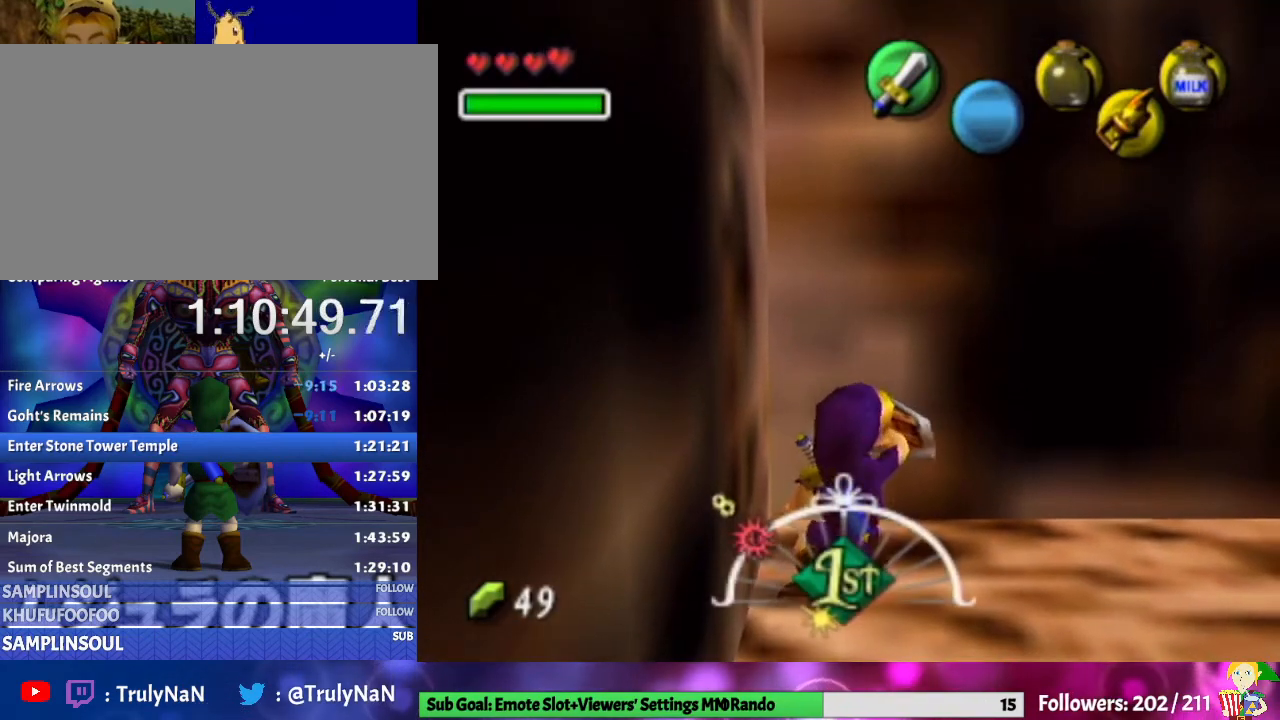
{"buttons": [], "left_stick": "down-right", "right_stick": "center", "events": []}
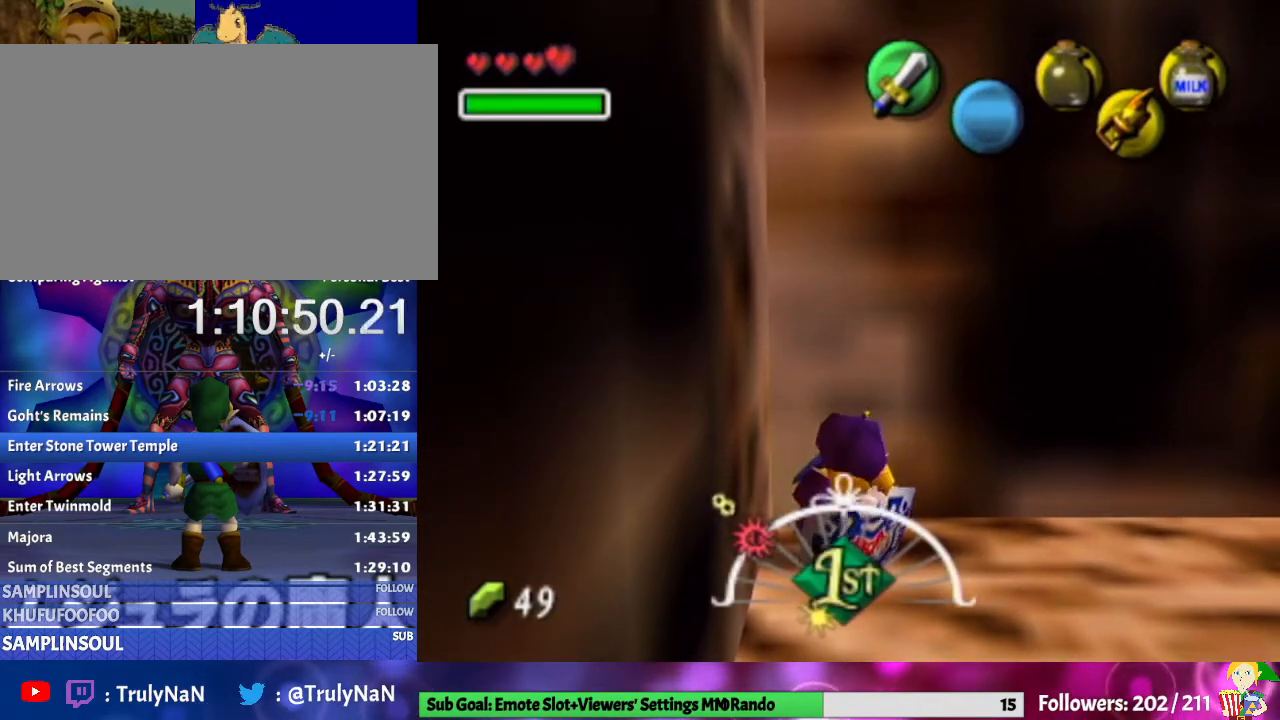
{"buttons": ["Z"], "left_stick": "center", "right_stick": "center", "events": [[33, "left_stick", "center"], [267, "Z", "down"]]}
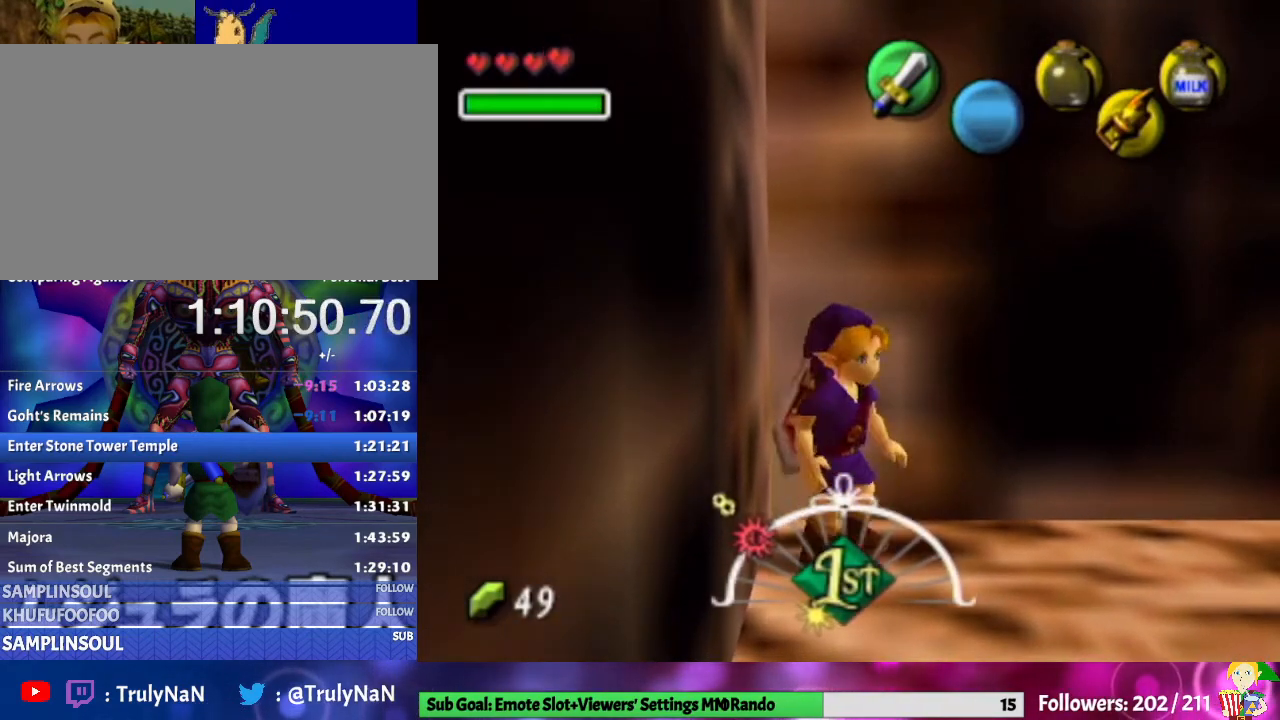
{"buttons": ["Z"], "left_stick": "center", "right_stick": "center", "events": []}
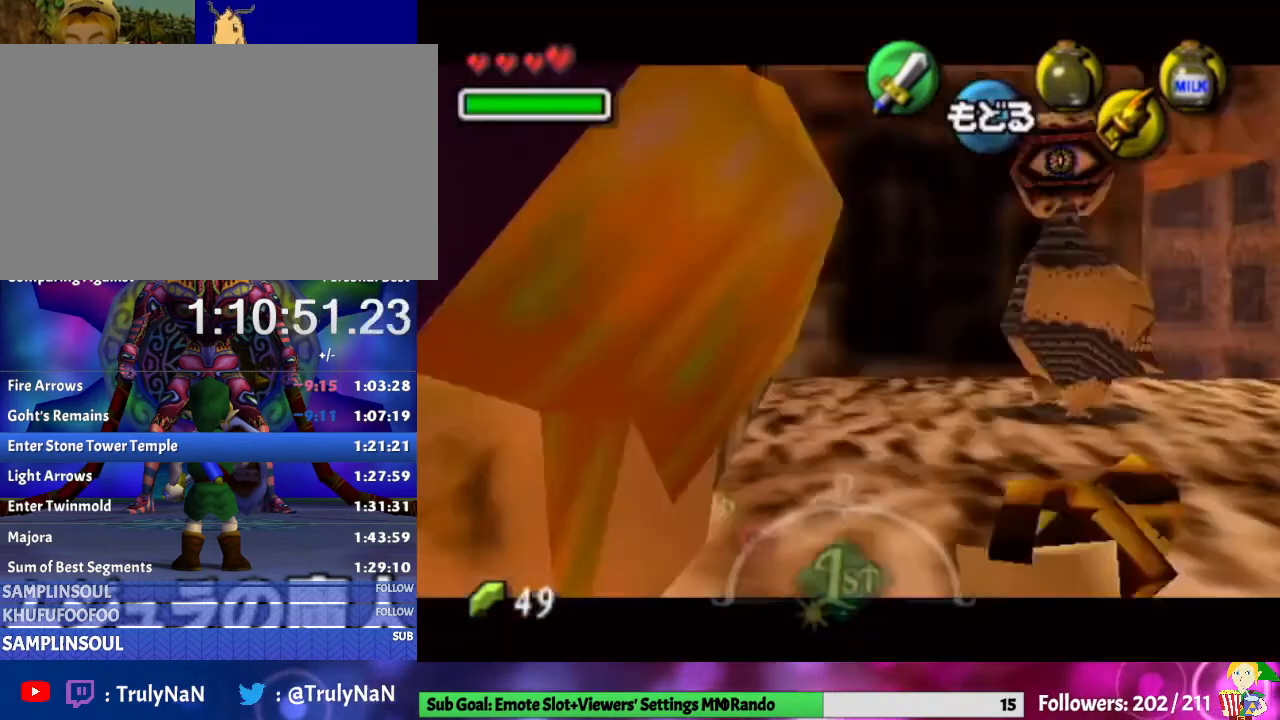
{"buttons": ["Z"], "left_stick": "center", "right_stick": "center", "events": []}
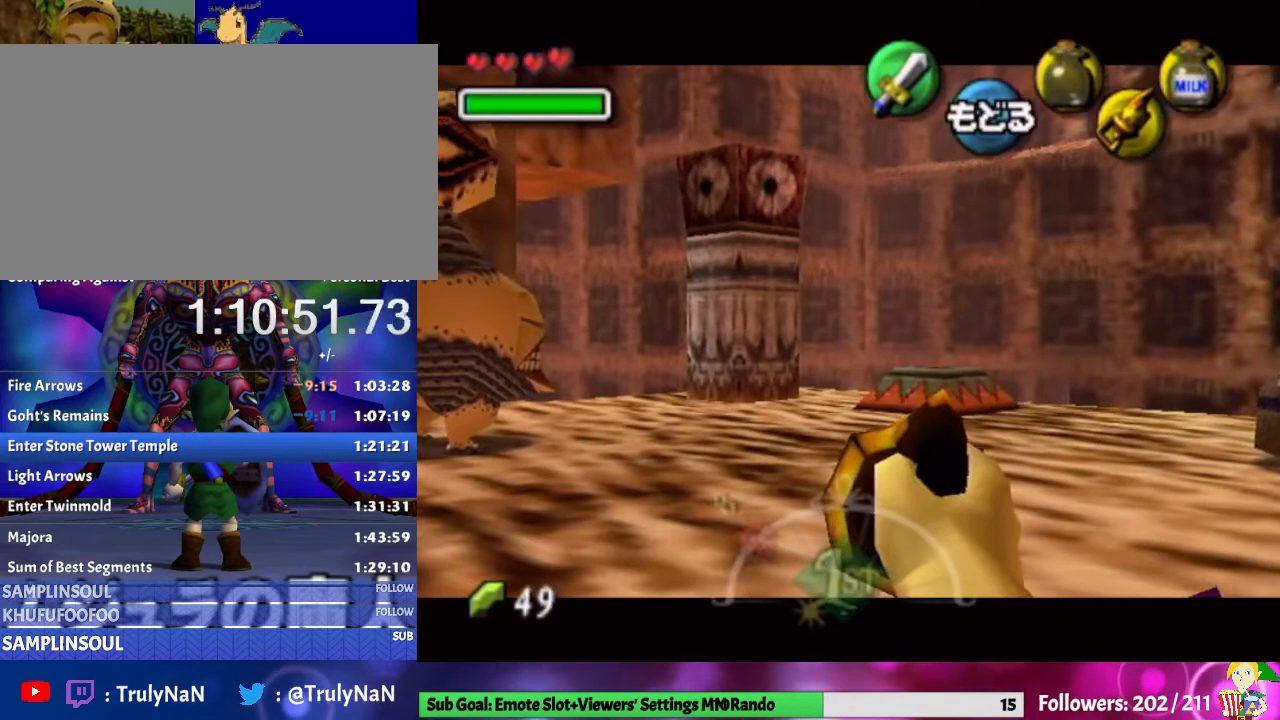
{"buttons": ["Z"], "left_stick": "center", "right_stick": "center", "events": [[167, "left_stick", "left"], [300, "left_stick", "center"]]}
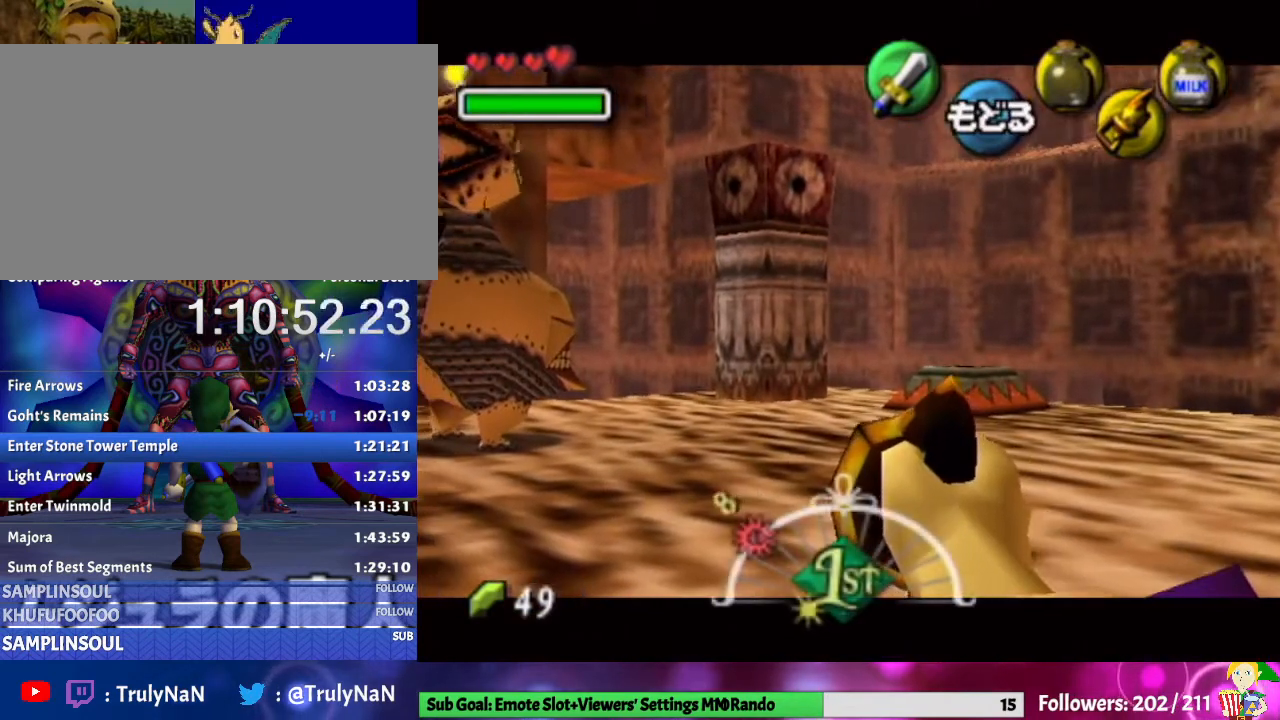
{"buttons": ["Z"], "left_stick": "left", "right_stick": "center", "events": [[300, "left_stick", "left"]]}
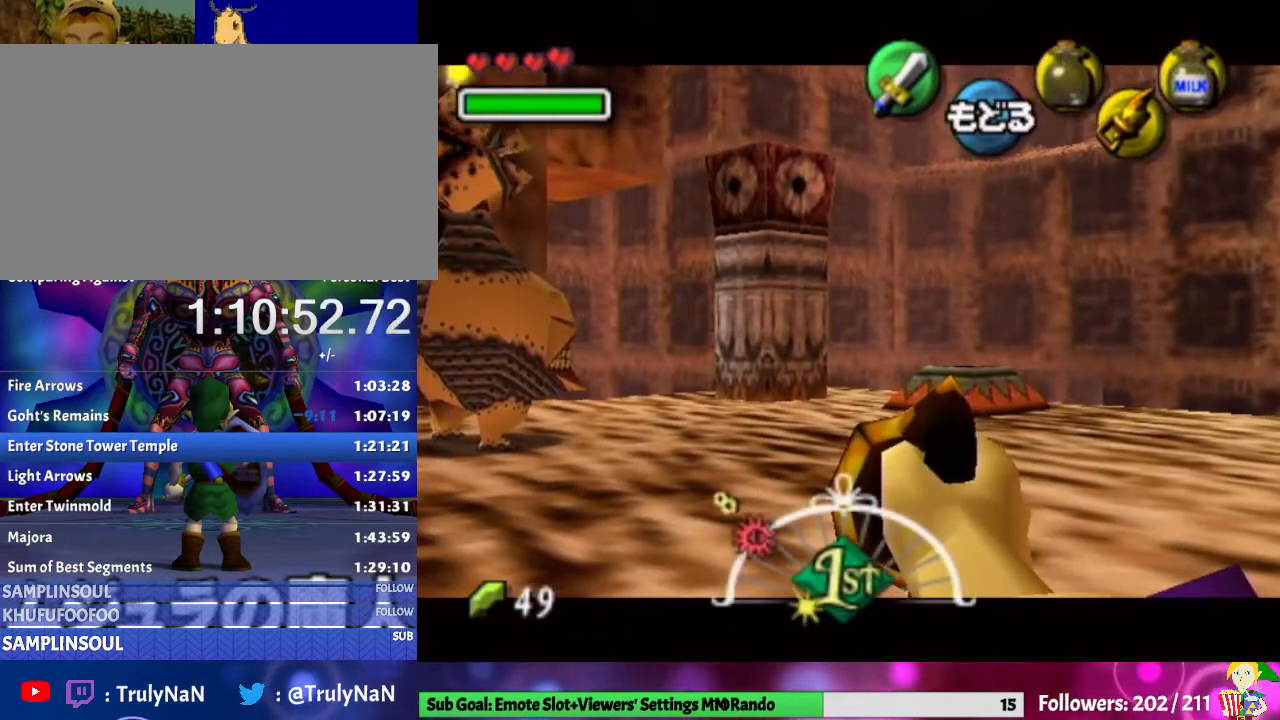
{"buttons": ["Z"], "left_stick": "center", "right_stick": "center", "events": [[33, "left_stick", "center"]]}
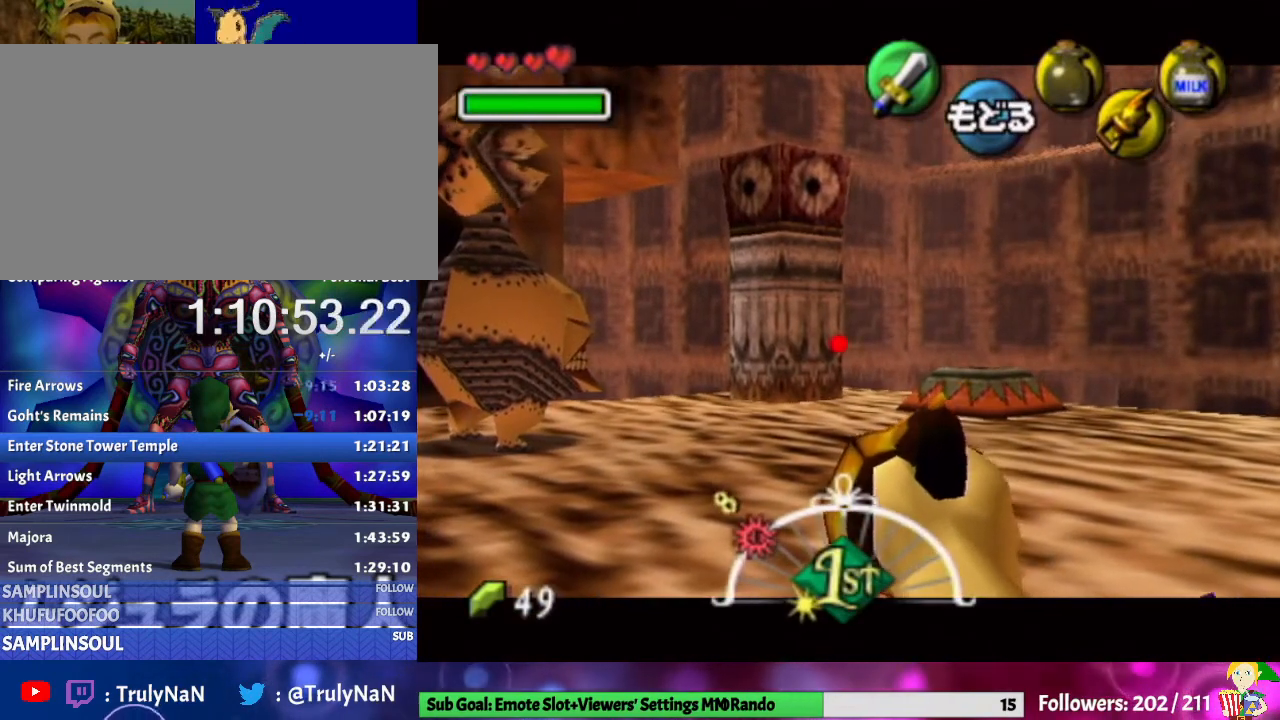
{"buttons": ["Z"], "left_stick": "center", "right_stick": "center", "events": []}
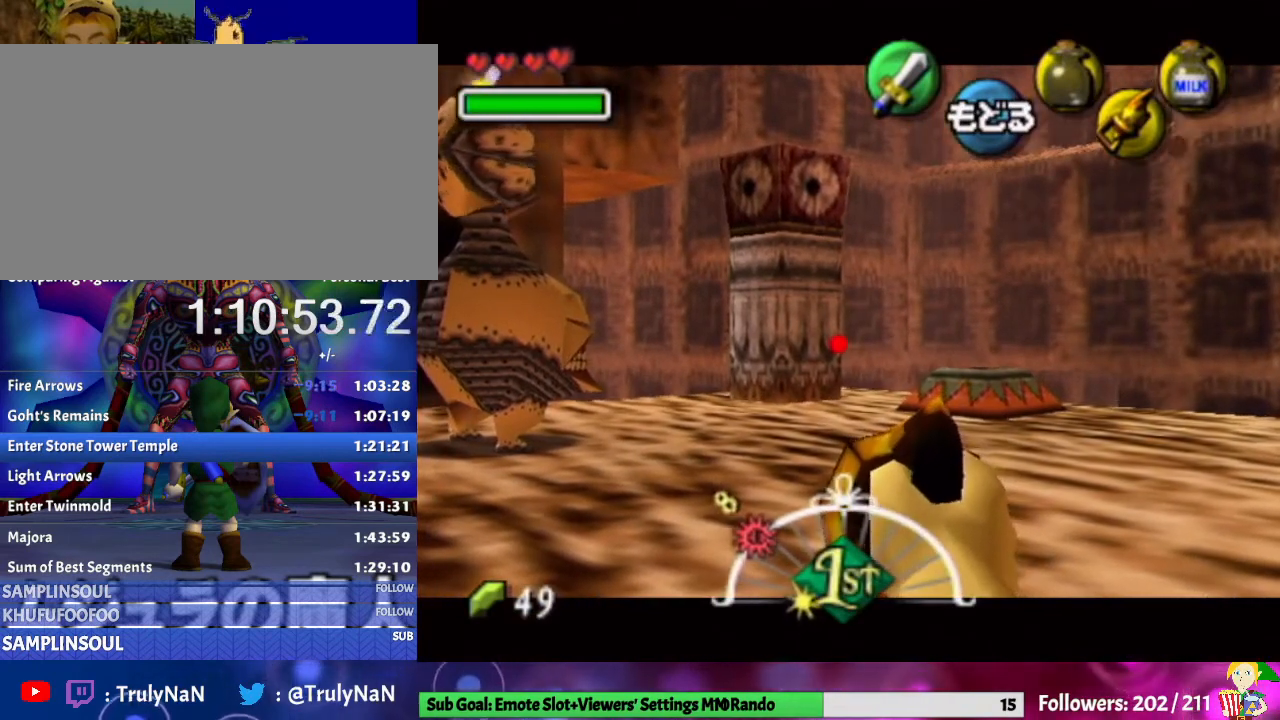
{"buttons": ["Z"], "left_stick": "center", "right_stick": "center", "events": []}
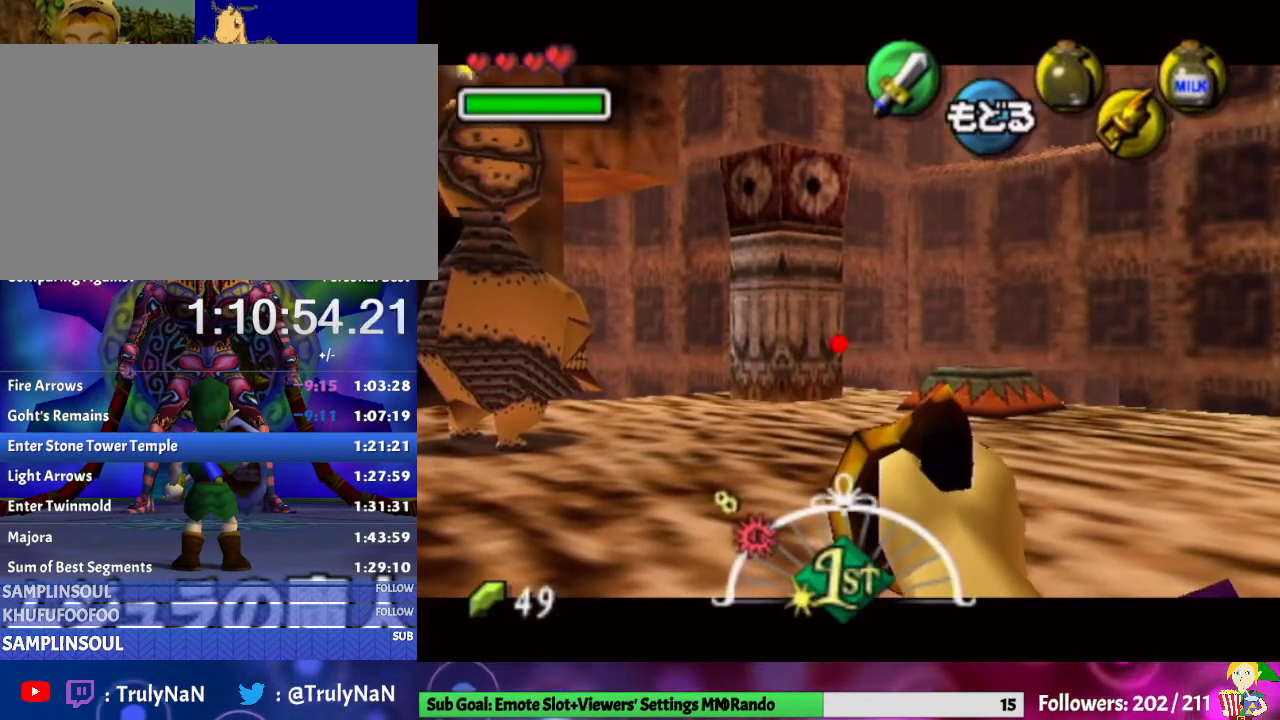
{"buttons": ["Z"], "left_stick": "center", "right_stick": "center", "events": []}
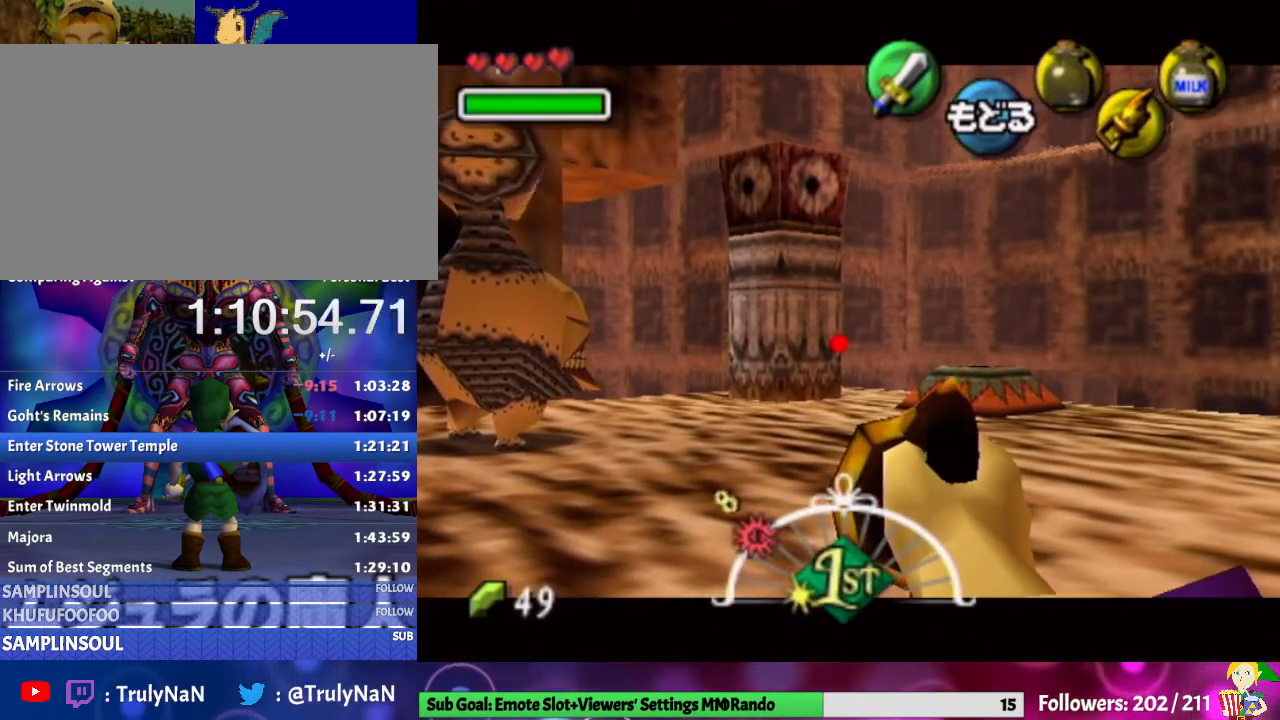
{"buttons": ["Z"], "left_stick": "center", "right_stick": "center", "events": []}
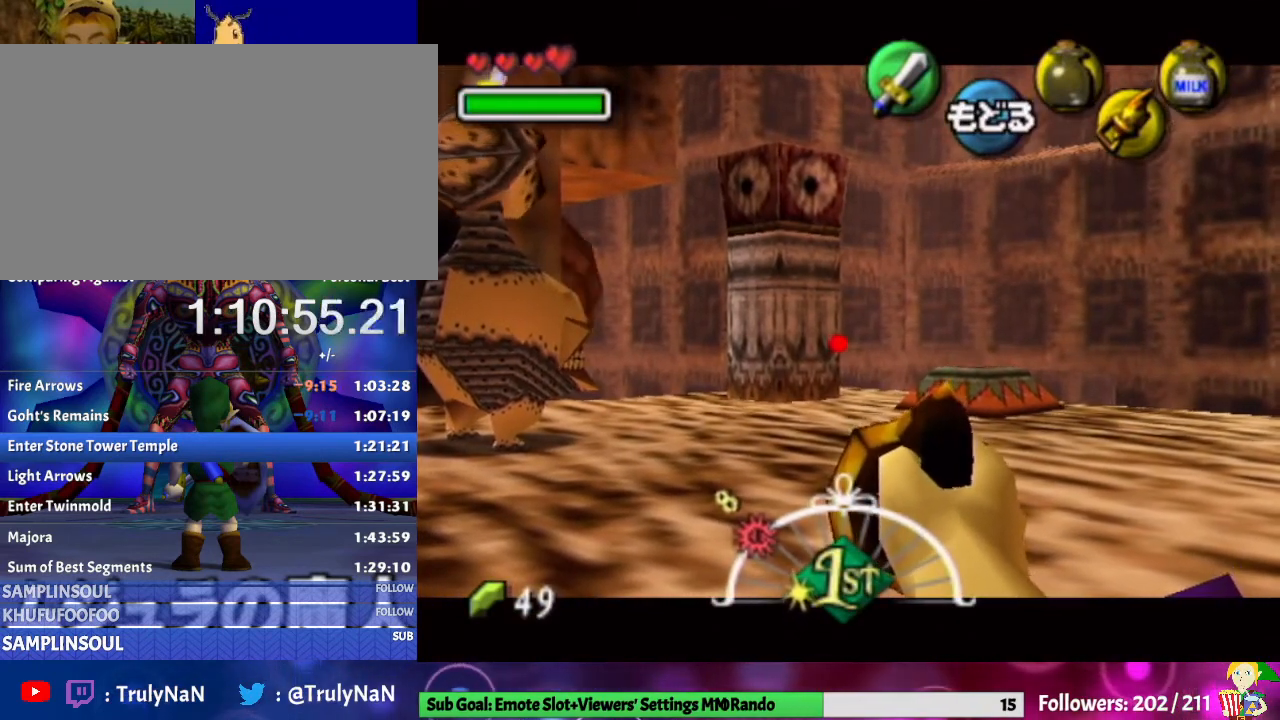
{"buttons": ["Z"], "left_stick": "center", "right_stick": "center", "events": []}
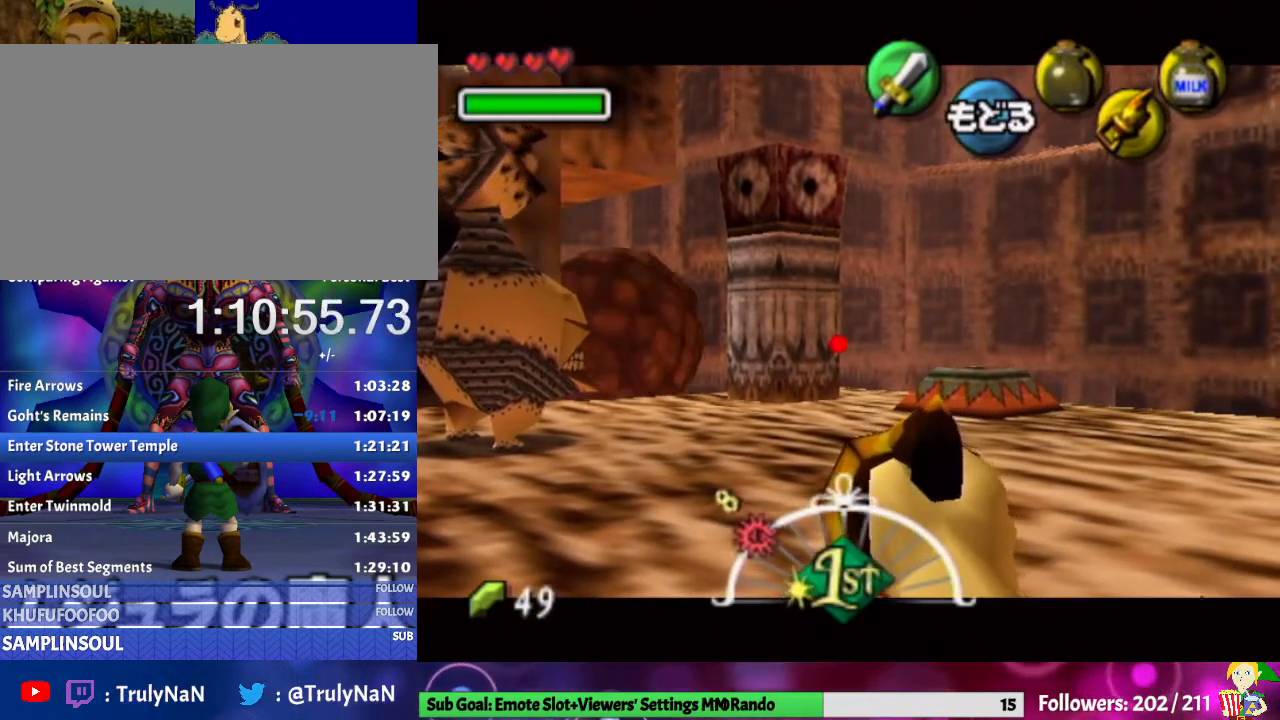
{"buttons": ["Z"], "left_stick": "center", "right_stick": "center", "events": []}
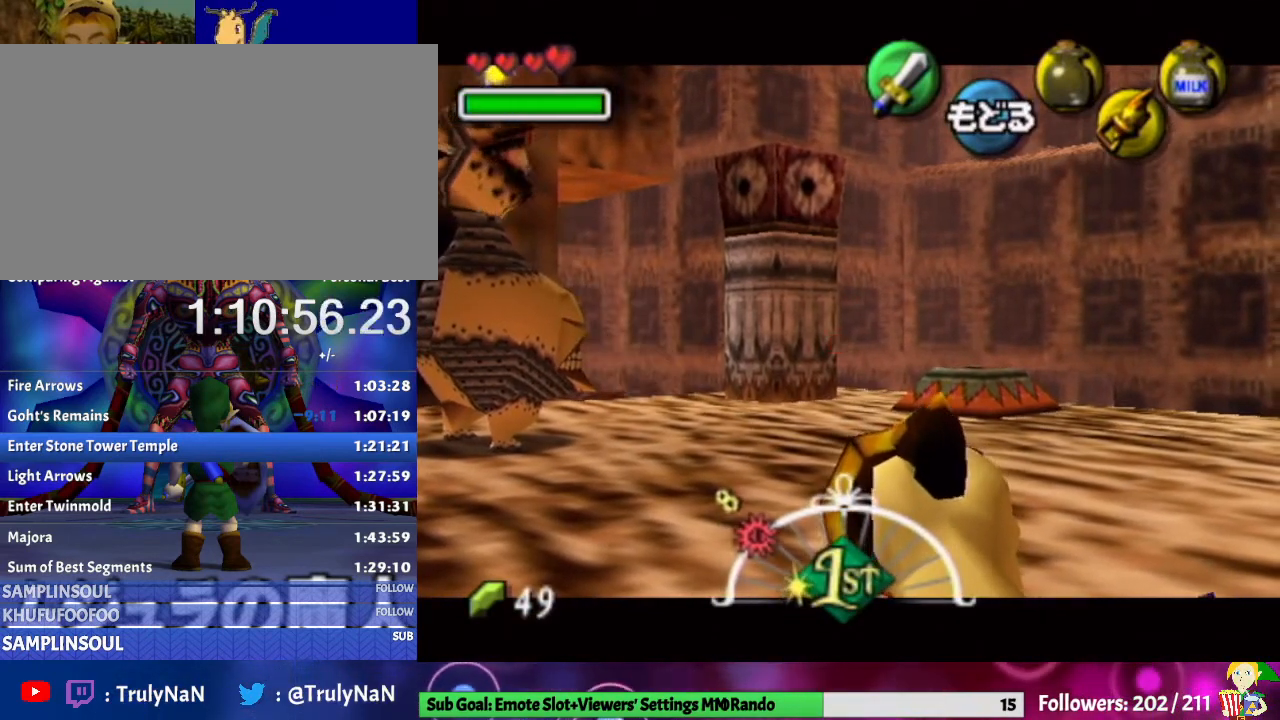
{"buttons": ["Z"], "left_stick": "center", "right_stick": "center", "events": []}
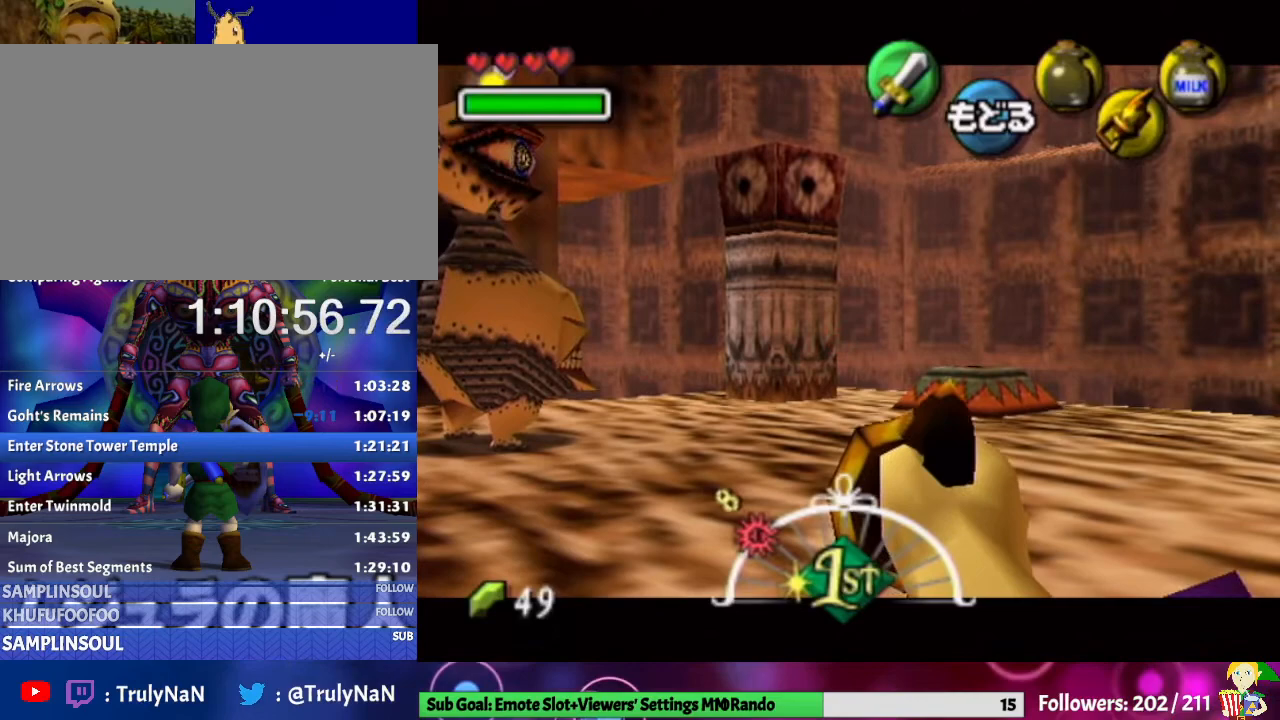
{"buttons": ["Z"], "left_stick": "center", "right_stick": "center", "events": []}
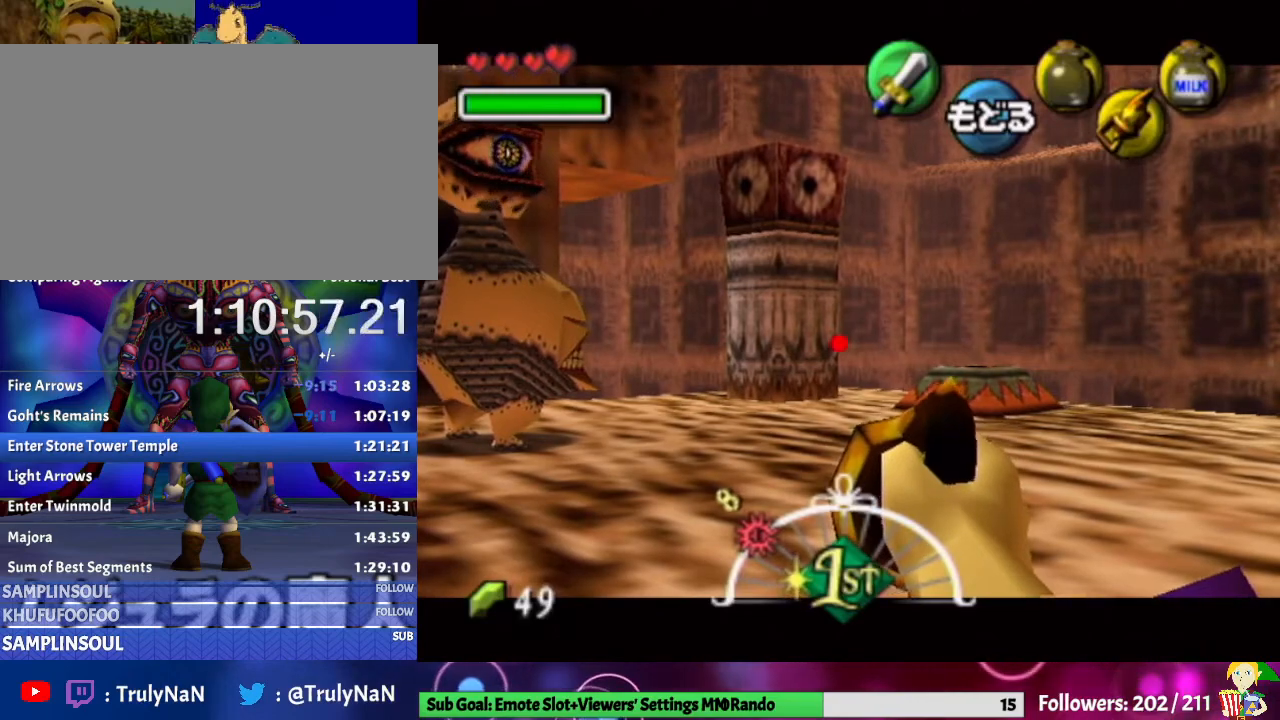
{"buttons": ["Z"], "left_stick": "center", "right_stick": "center", "events": []}
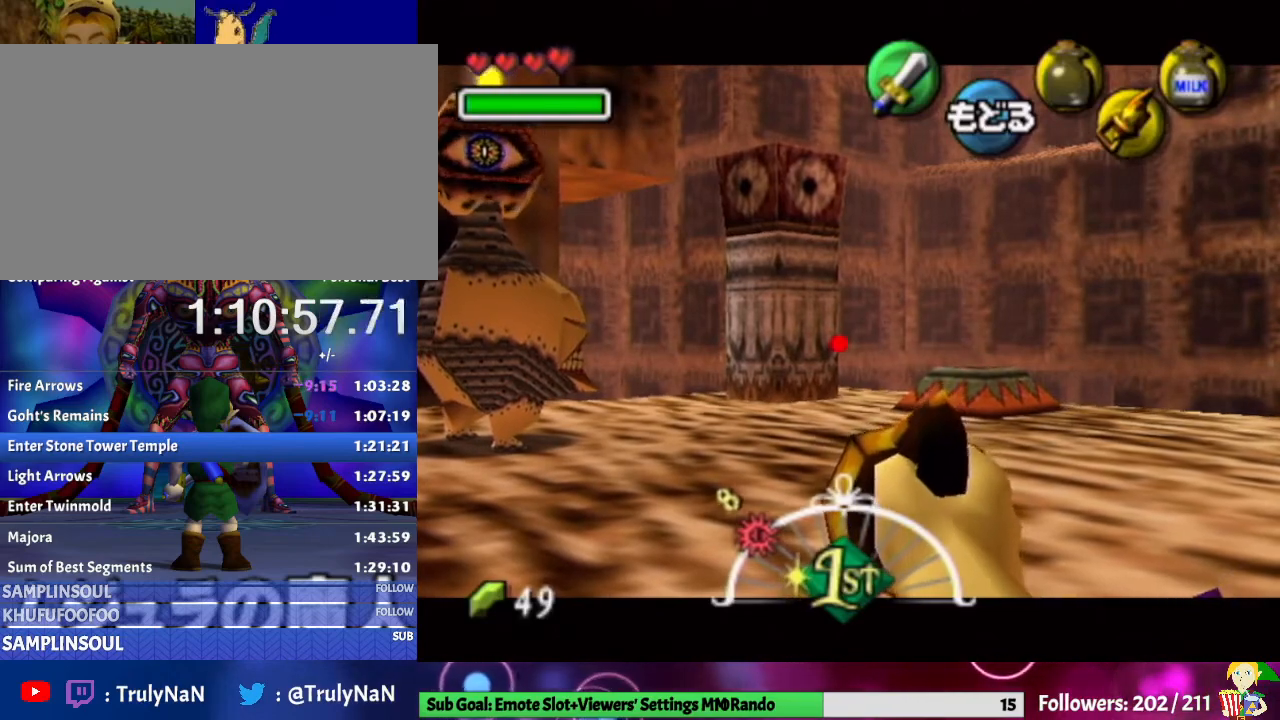
{"buttons": ["Z"], "left_stick": "center", "right_stick": "center", "events": []}
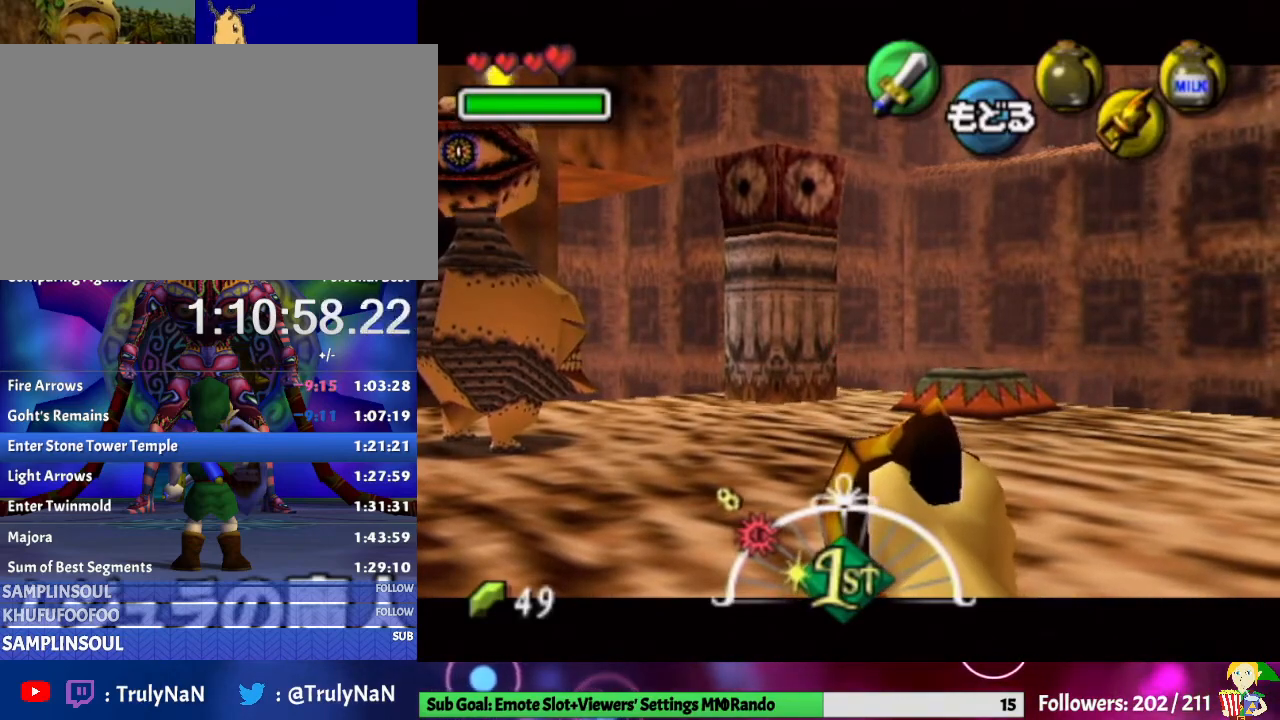
{"buttons": ["Z"], "left_stick": "up", "right_stick": "center", "events": [[167, "left_stick", "up"]]}
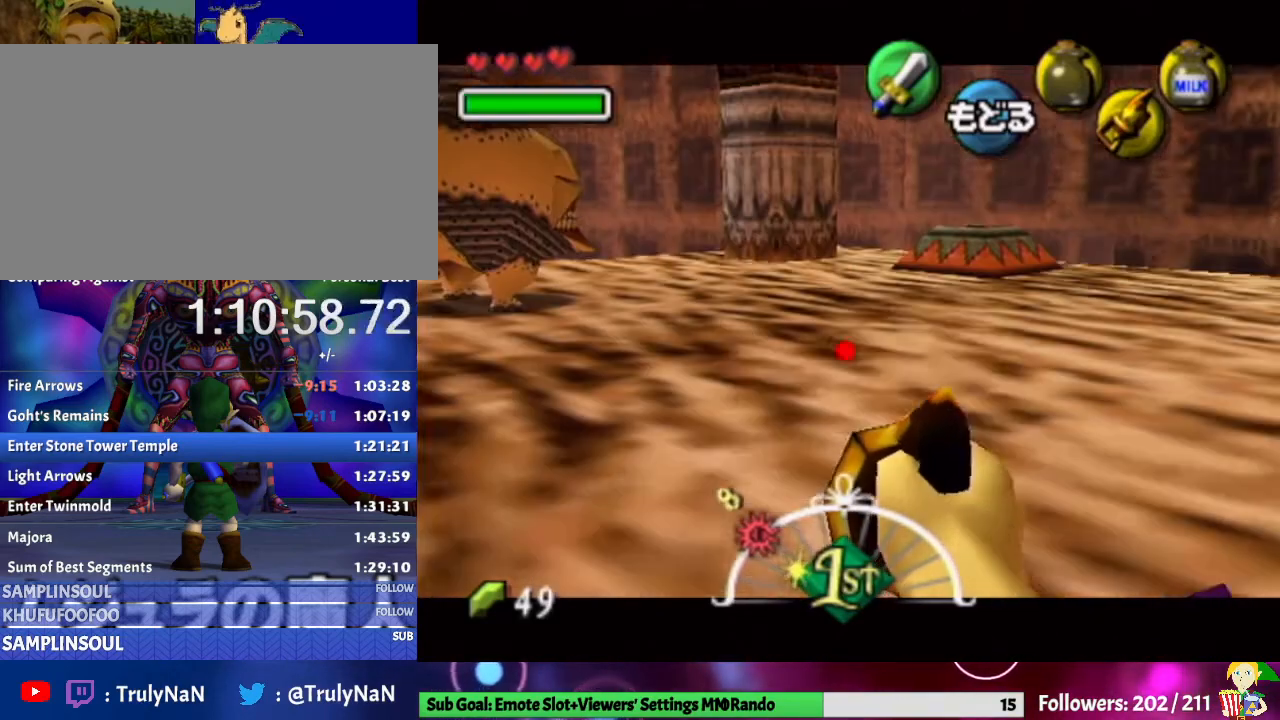
{"buttons": ["Z"], "left_stick": "up", "right_stick": "center", "events": []}
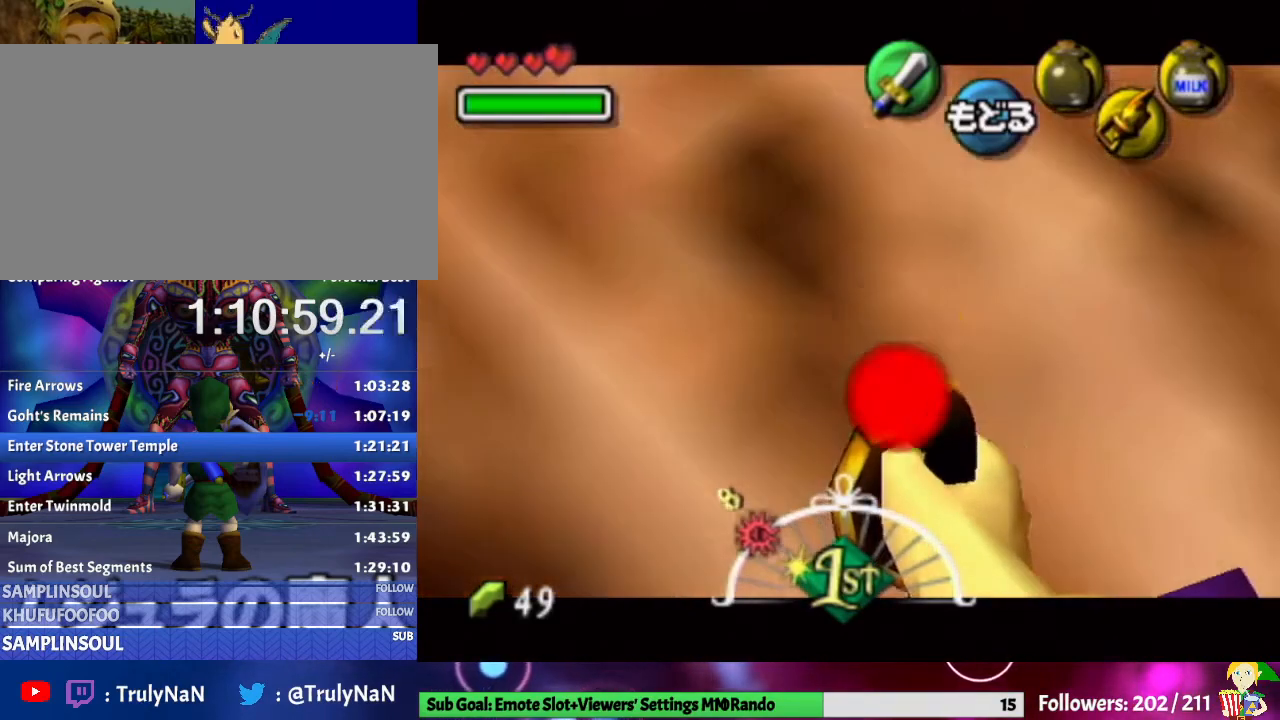
{"buttons": ["L1", "Z"], "left_stick": "center", "right_stick": "center", "events": [[67, "L1", "down"], [67, "left_stick", "center"]]}